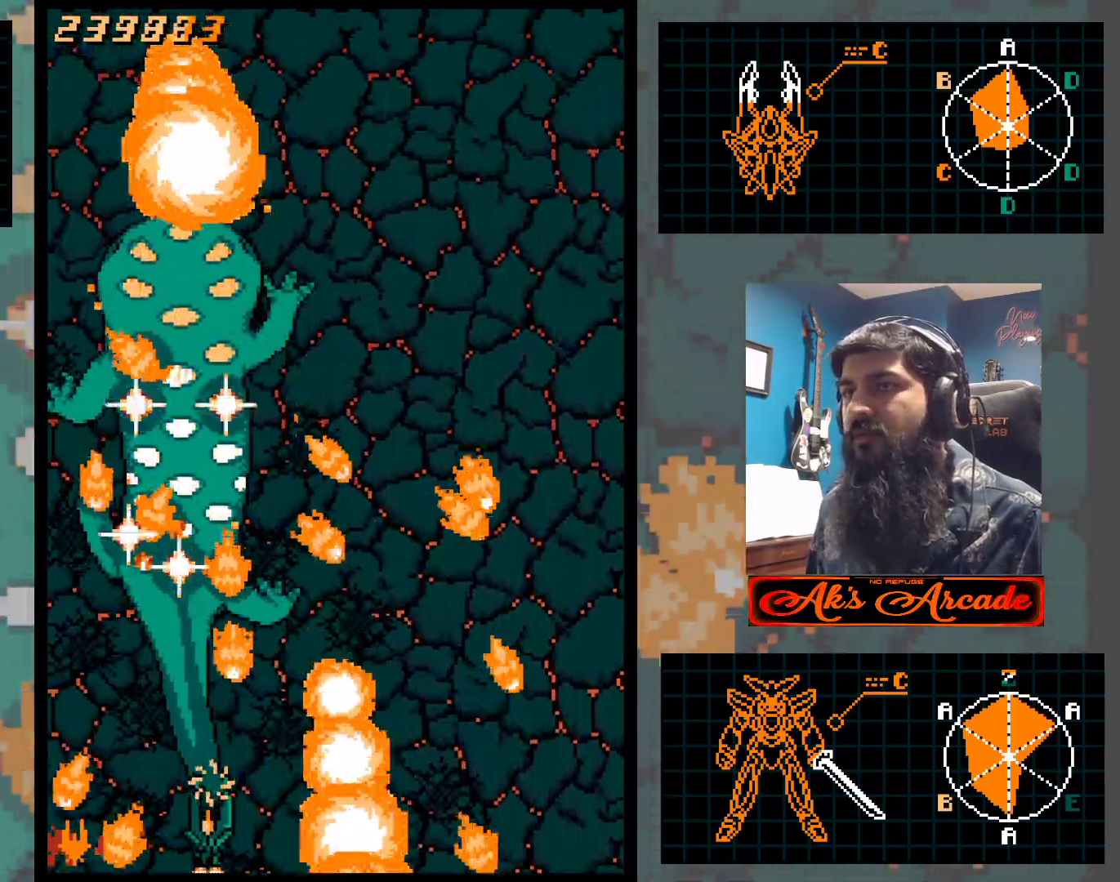
Gameplay with a controller (arcade stick); each line is a JSON object with the inputs held at the frame after it. "events" lists button and stick changes between this image and that frame as [ms after this image, input, new state], when the widget could be followed in between. Not read: L3 R3 other_buttons.
{"buttons": [], "left_stick": "right", "events": [[133, "left_stick", "right"], [267, "left_stick", "center"], [367, "left_stick", "up-right"], [467, "left_stick", "right"]]}
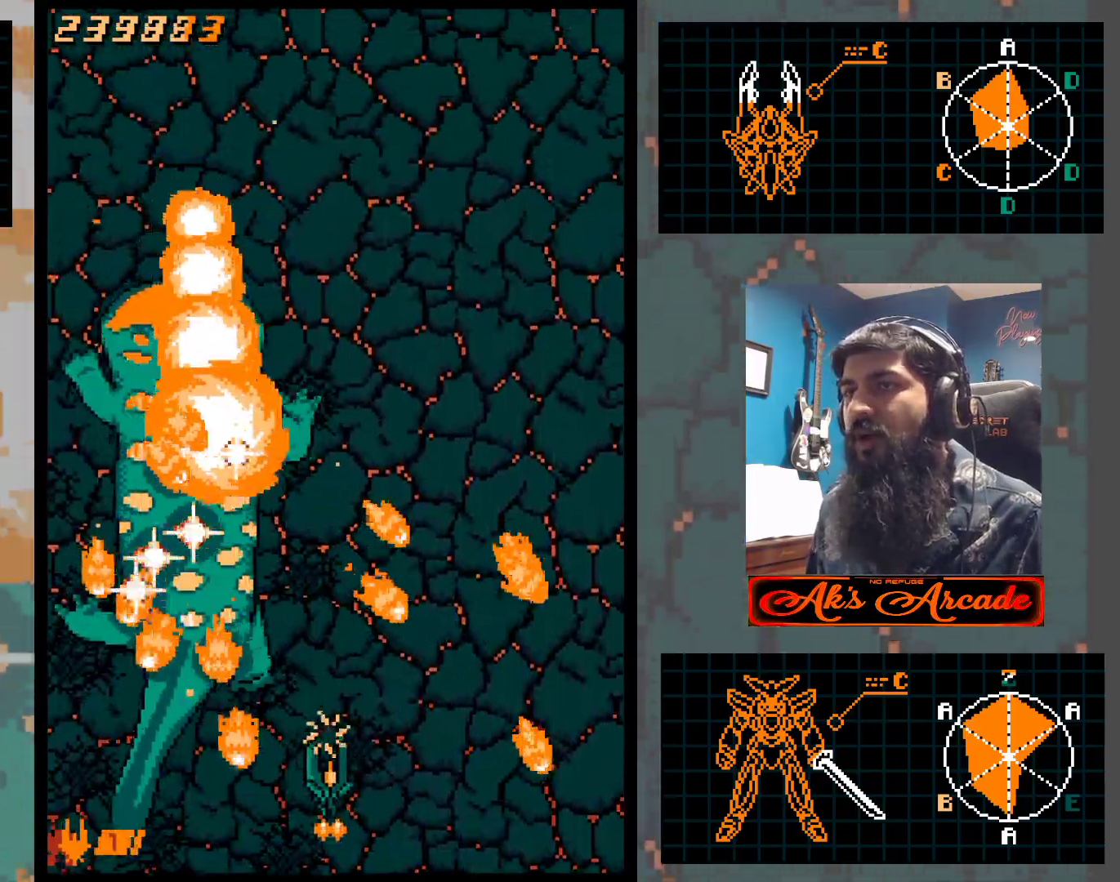
{"buttons": [], "left_stick": "up", "events": [[167, "left_stick", "center"], [383, "left_stick", "up"]]}
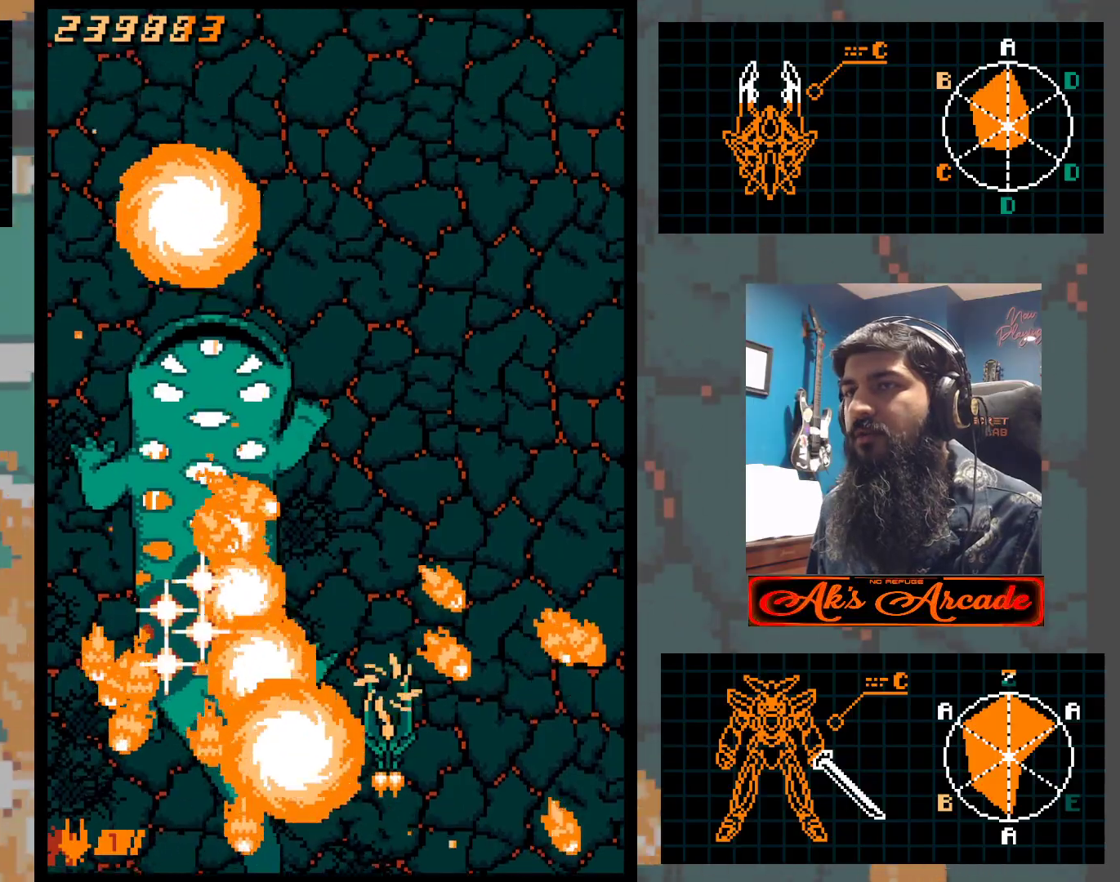
{"buttons": [], "left_stick": "up-right", "events": [[433, "left_stick", "up-right"]]}
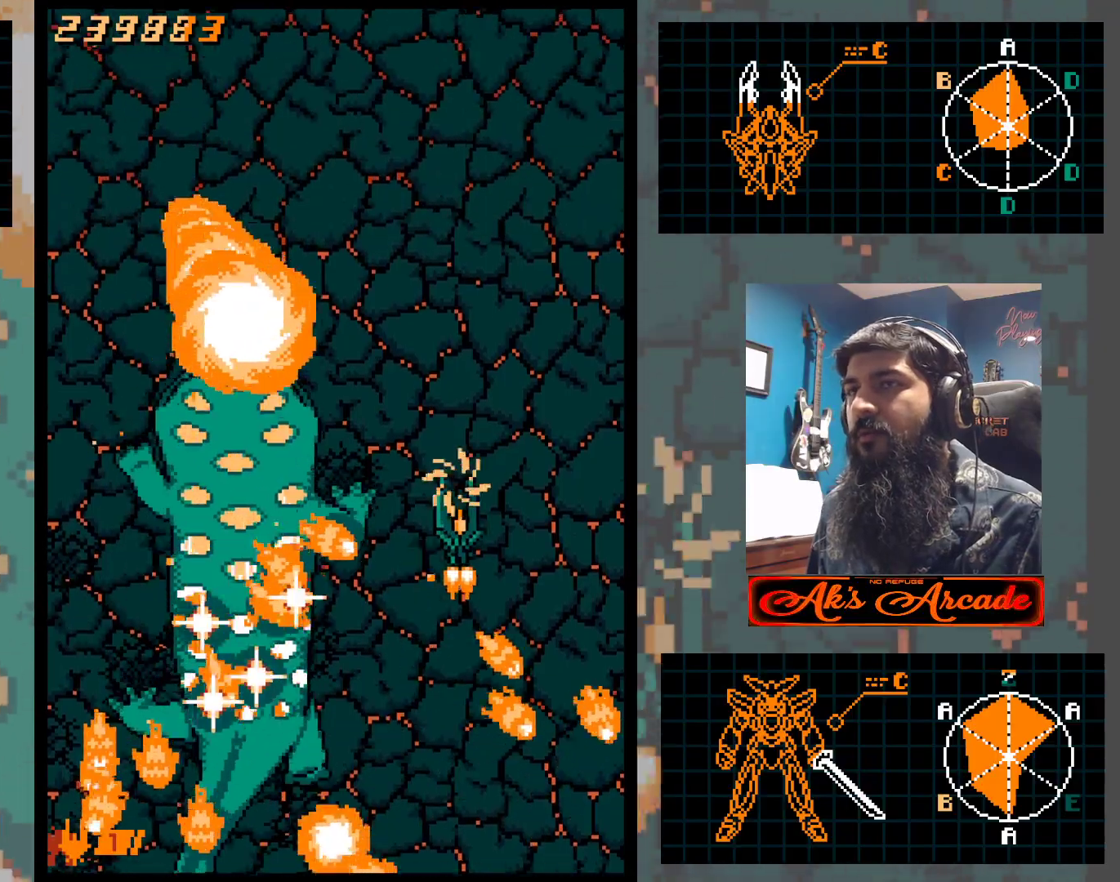
{"buttons": [], "left_stick": "up-left", "events": [[250, "left_stick", "up"], [500, "left_stick", "up-left"]]}
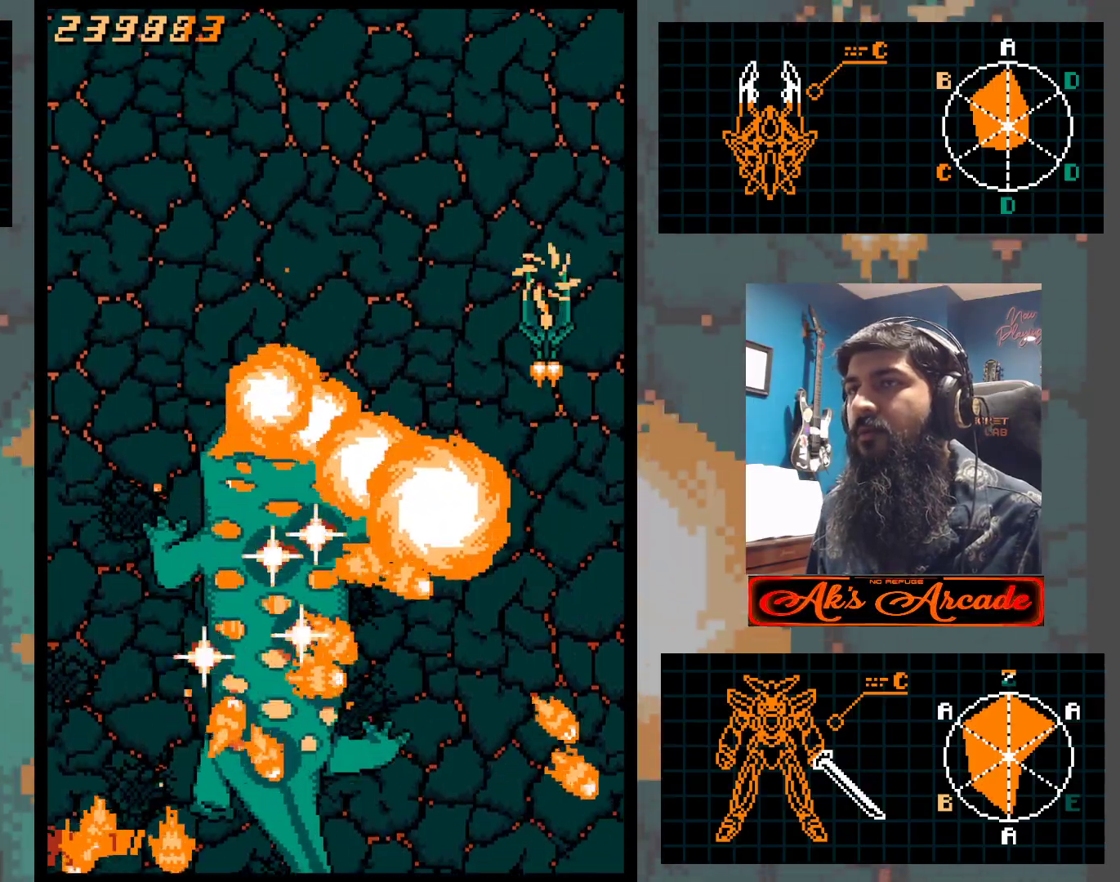
{"buttons": [], "left_stick": "up-right", "events": [[450, "left_stick", "up-right"]]}
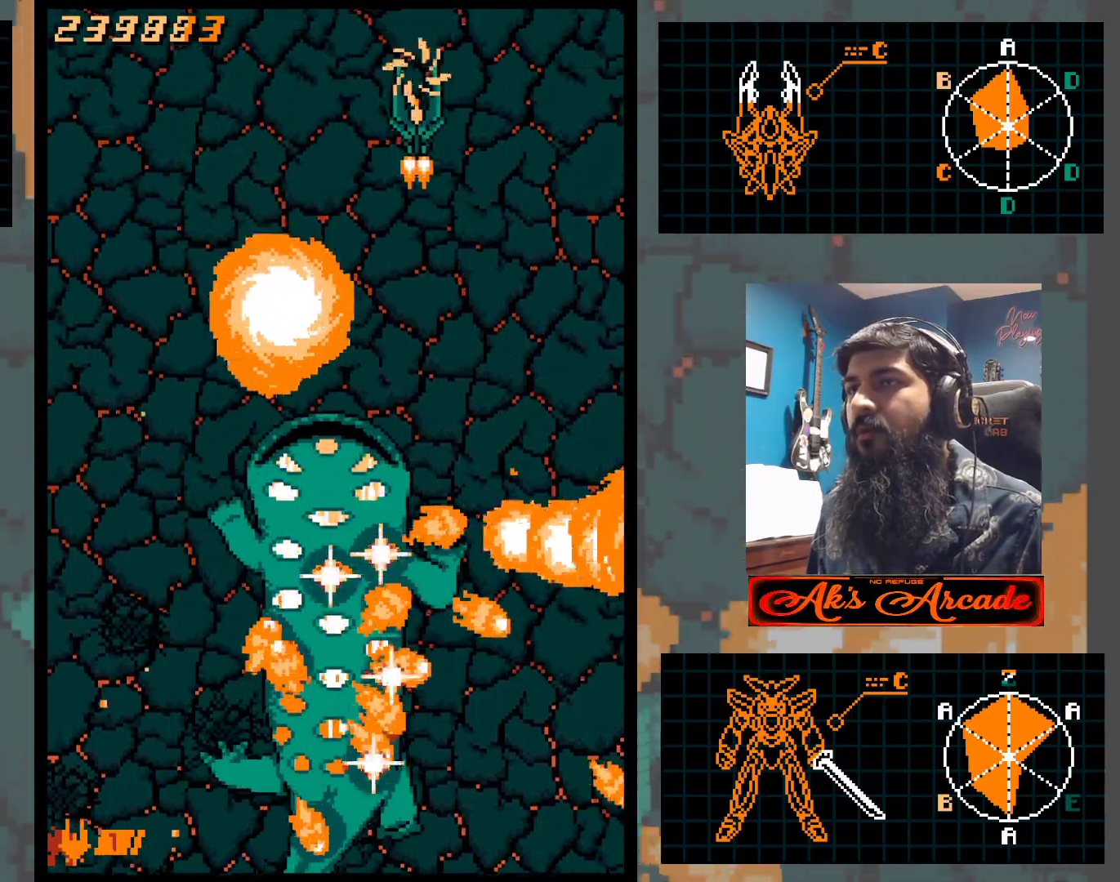
{"buttons": [], "left_stick": "down-right", "events": [[50, "left_stick", "right"], [283, "left_stick", "up"], [383, "left_stick", "down-right"]]}
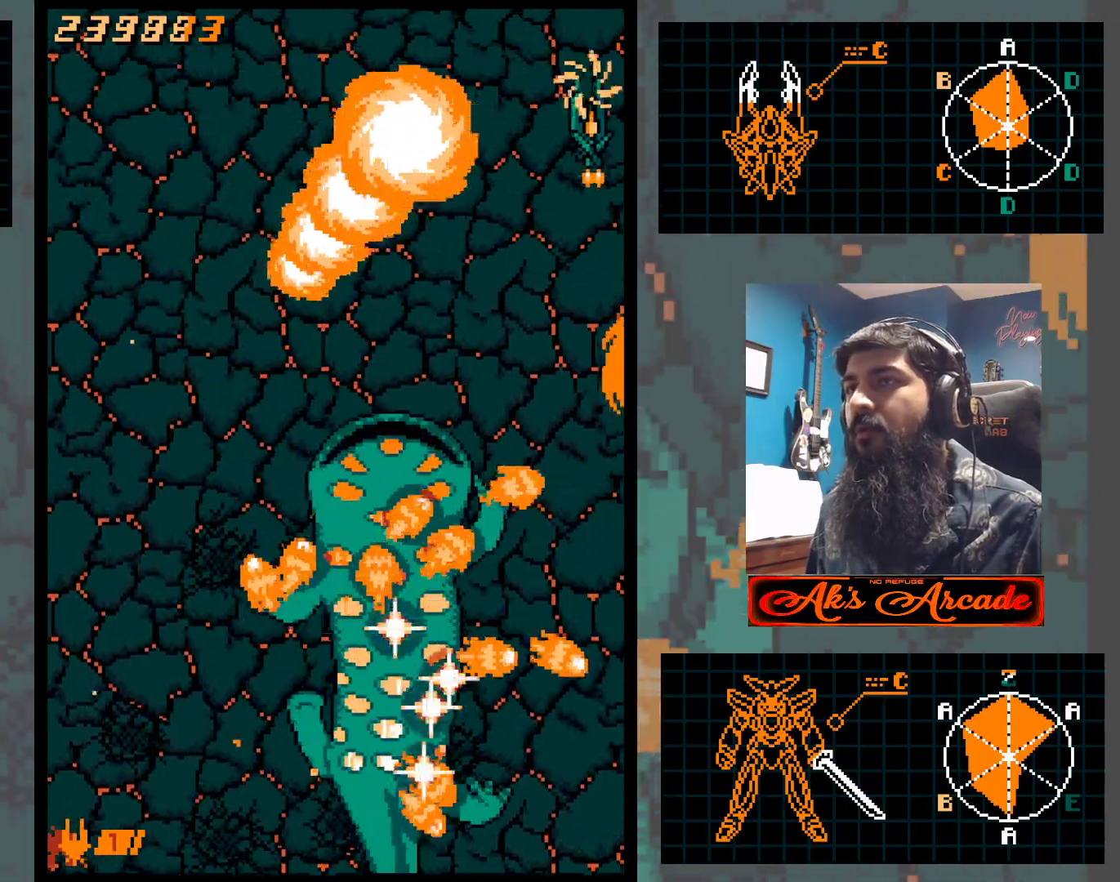
{"buttons": [], "left_stick": "left", "events": [[117, "left_stick", "down-left"], [217, "left_stick", "left"]]}
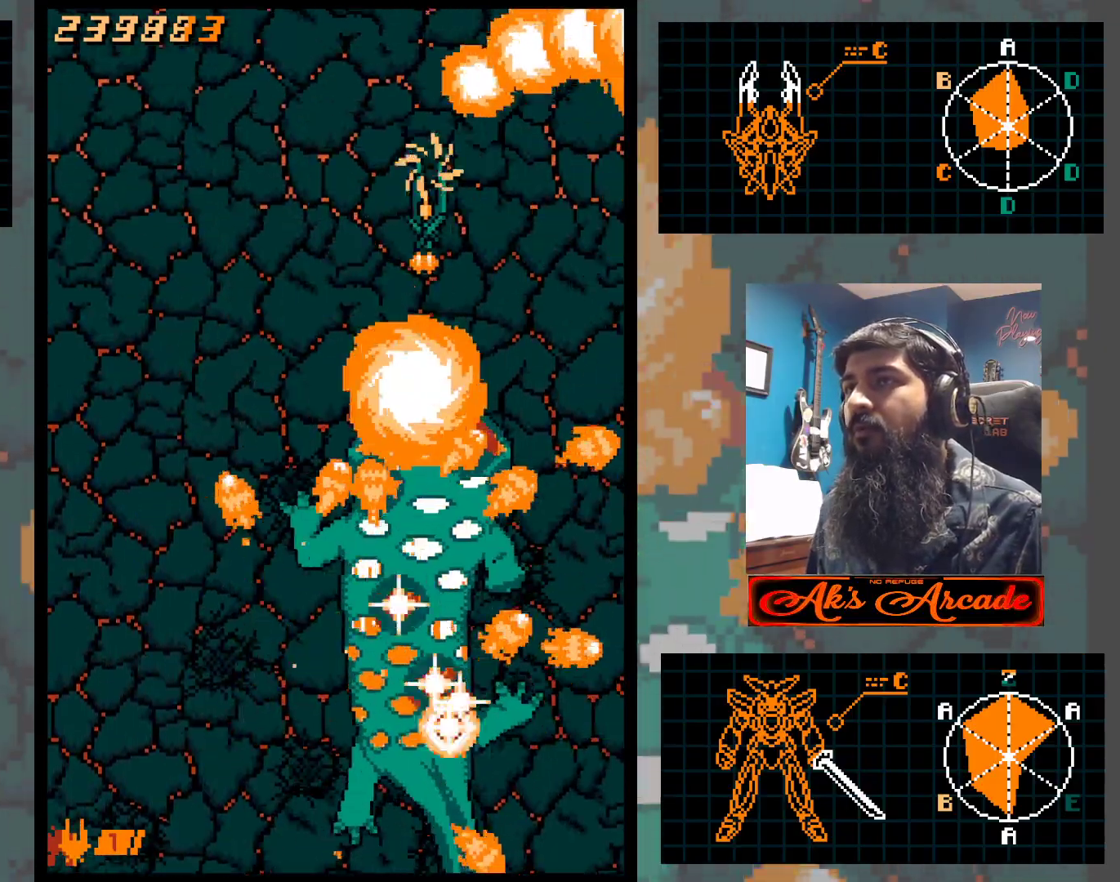
{"buttons": [], "left_stick": "left", "events": []}
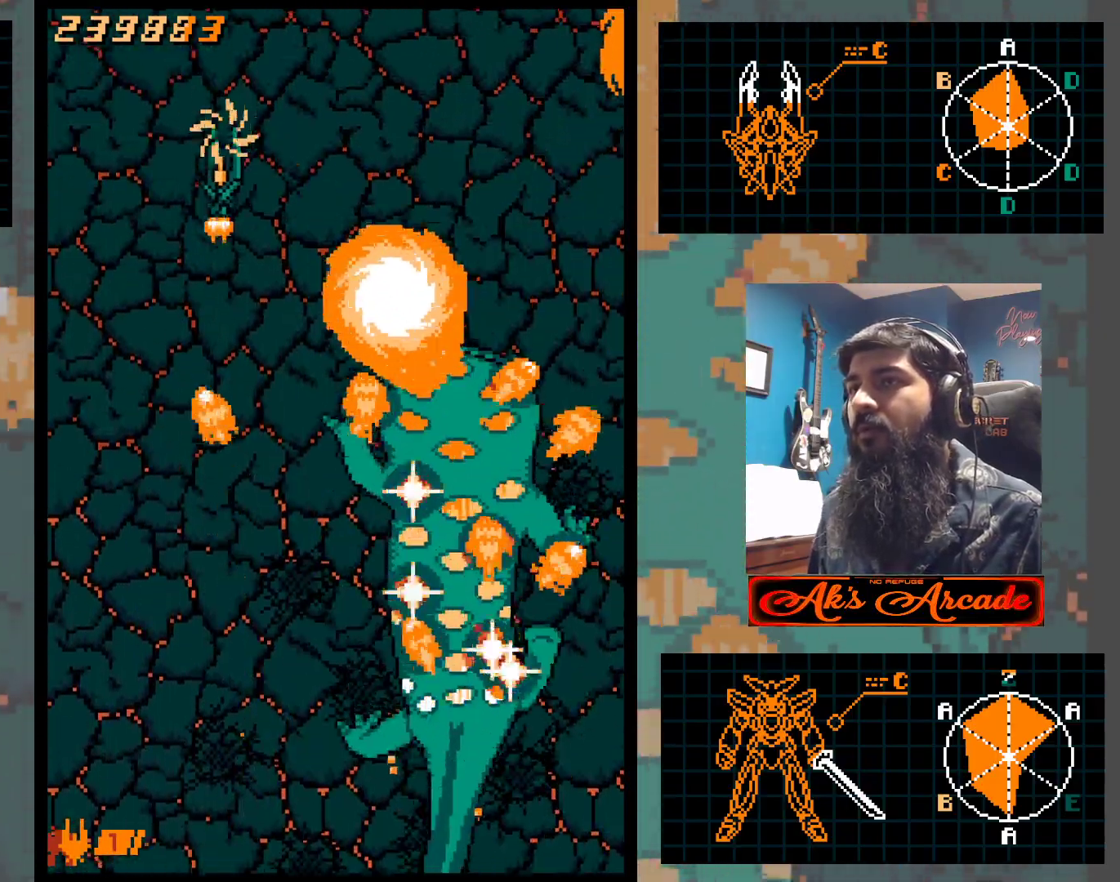
{"buttons": [], "left_stick": "down", "events": [[183, "left_stick", "down-left"], [333, "left_stick", "down"]]}
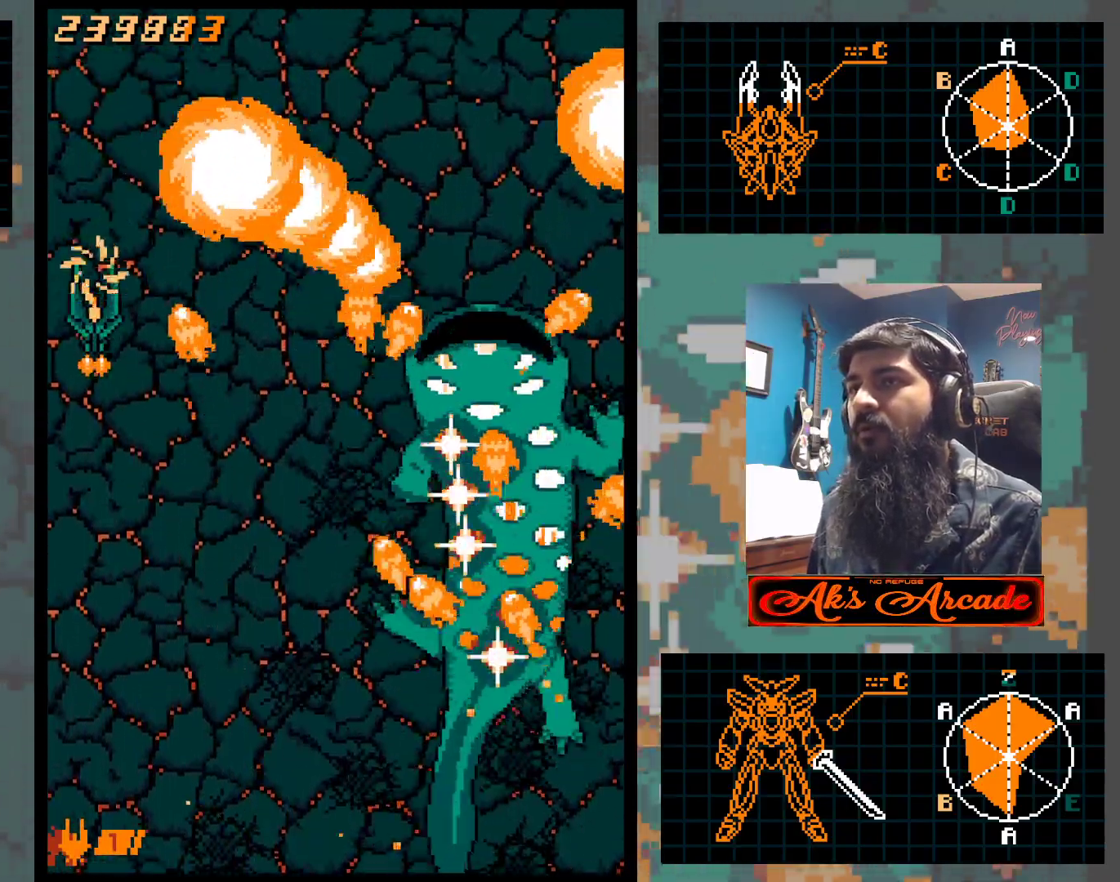
{"buttons": [], "left_stick": "down", "events": []}
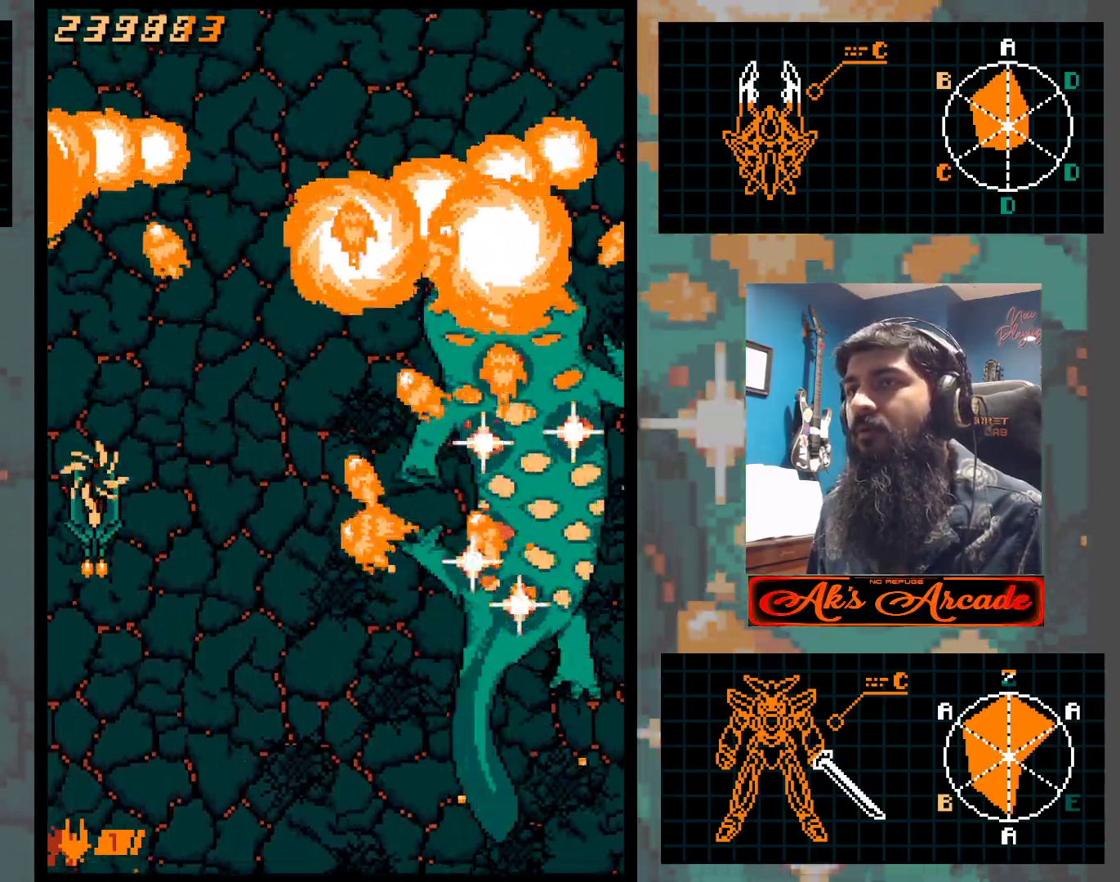
{"buttons": [], "left_stick": "down-right", "events": [[117, "left_stick", "down-right"]]}
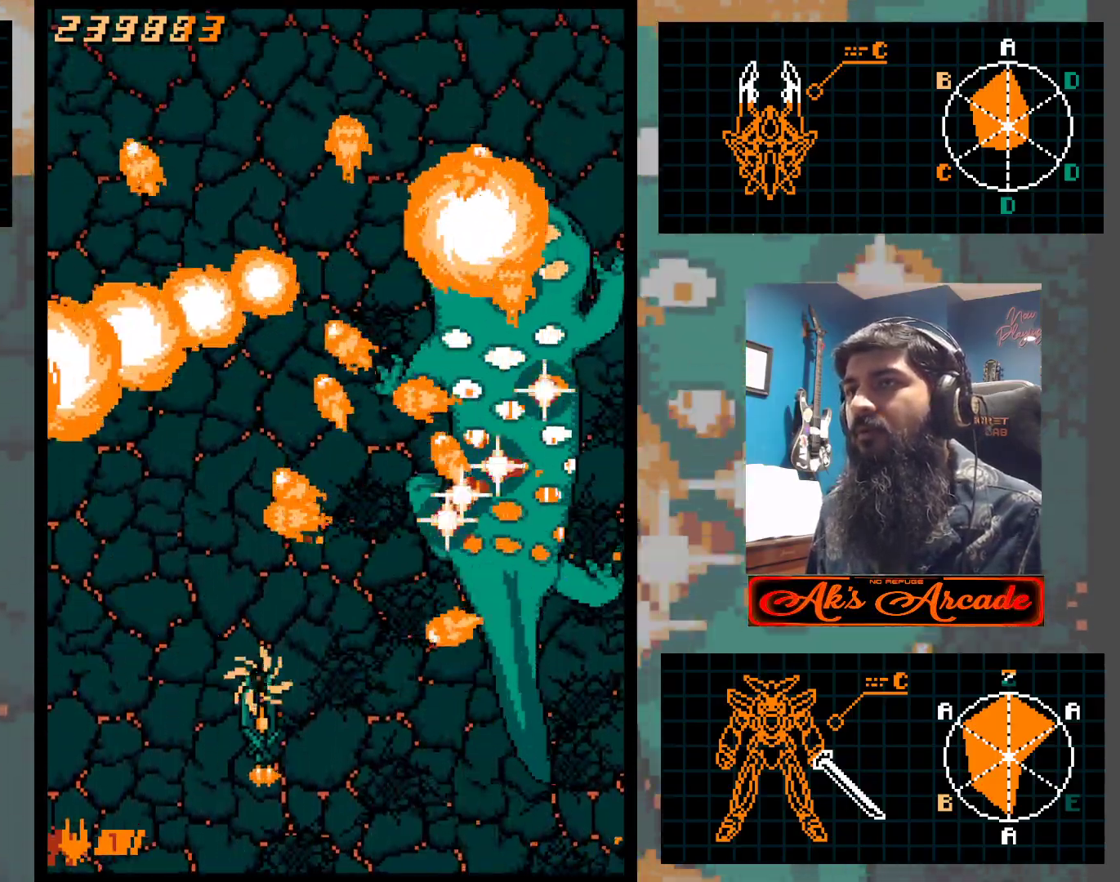
{"buttons": [], "left_stick": "center", "events": [[500, "left_stick", "center"]]}
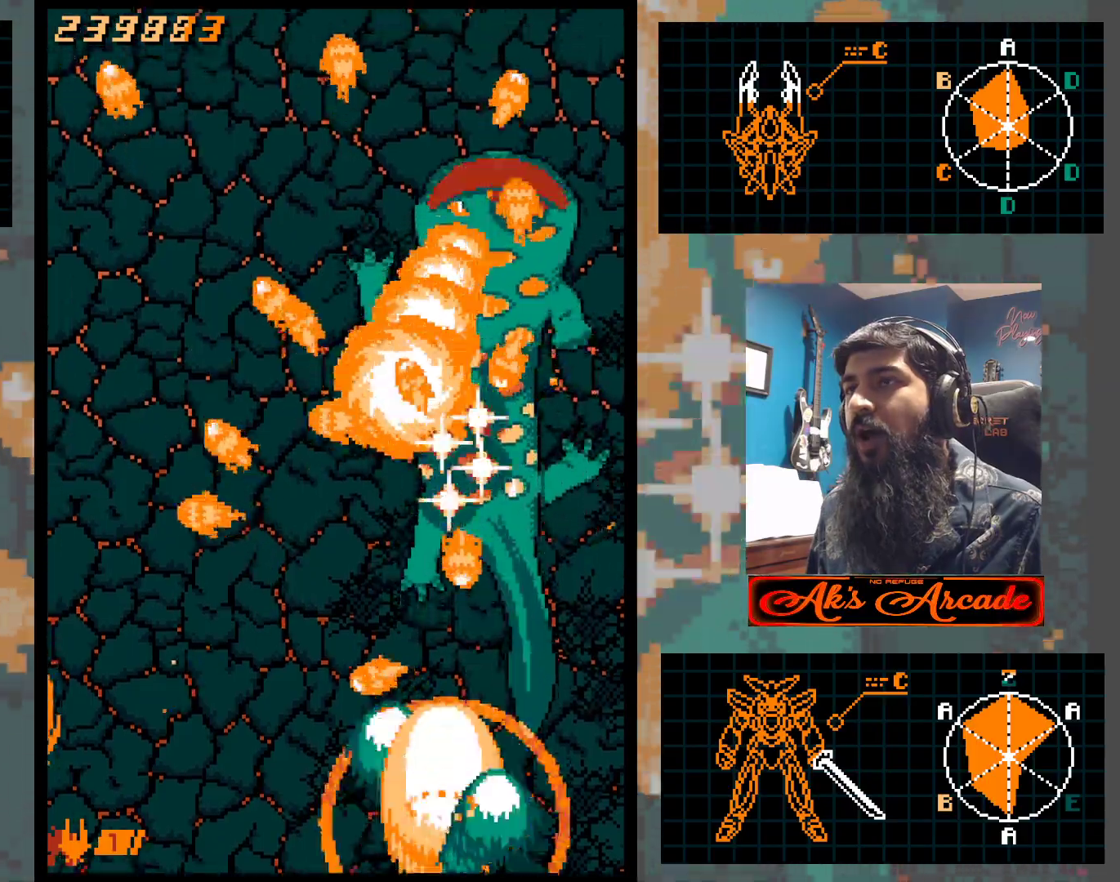
{"buttons": [], "left_stick": "center", "events": [[350, "left_stick", "right"], [417, "left_stick", "center"]]}
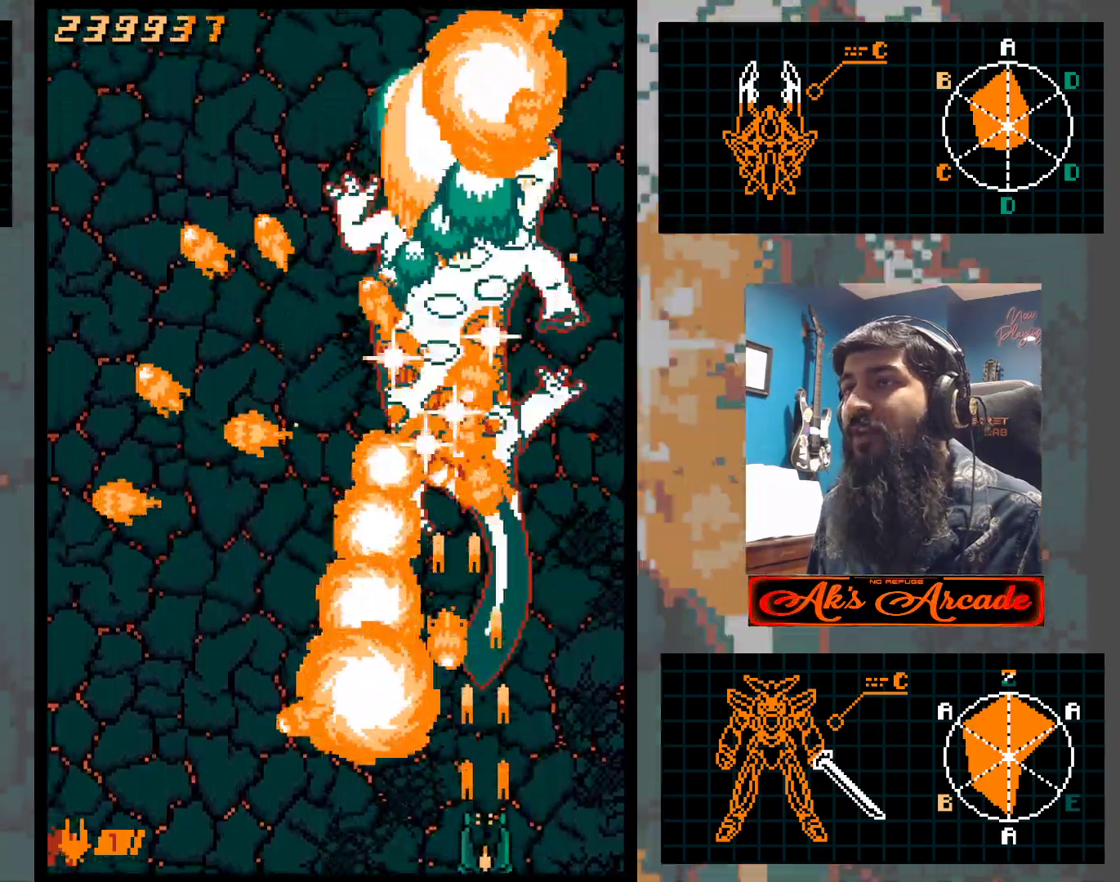
{"buttons": [], "left_stick": "center", "events": []}
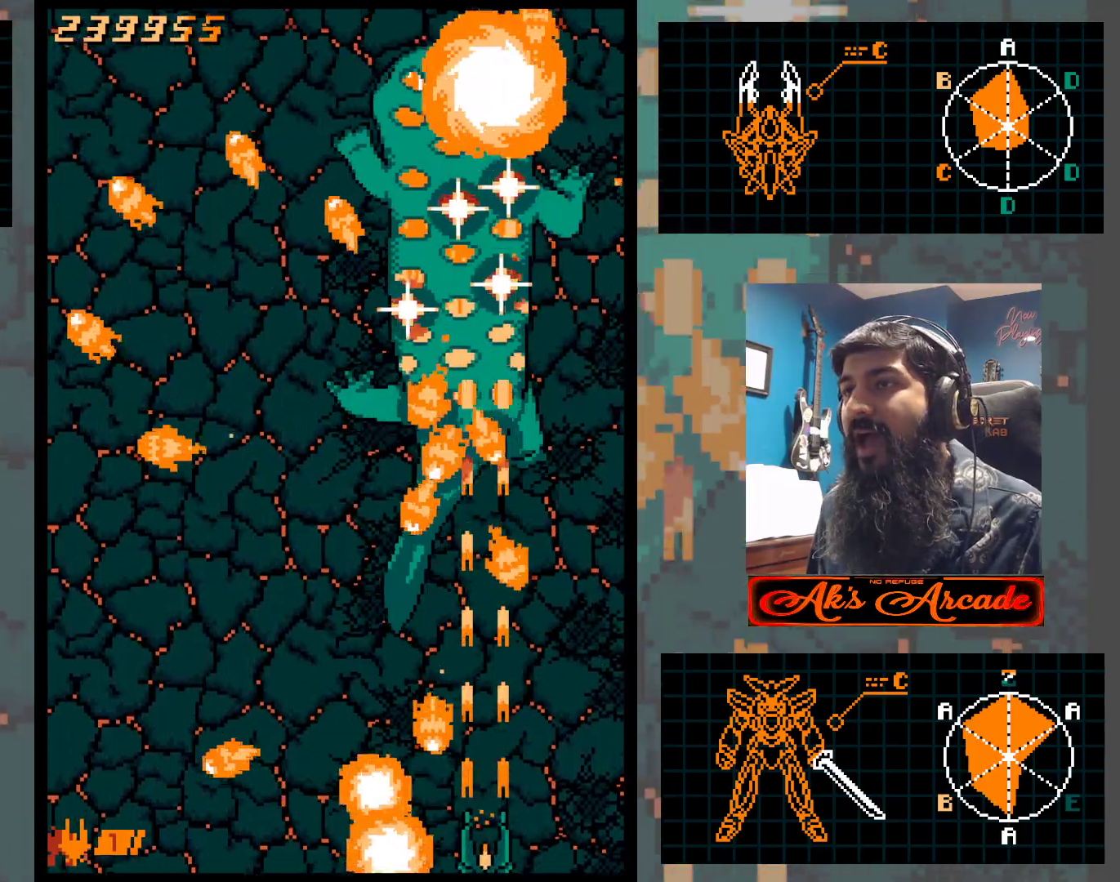
{"buttons": [], "left_stick": "up-left", "events": [[267, "left_stick", "up"], [483, "left_stick", "up-left"]]}
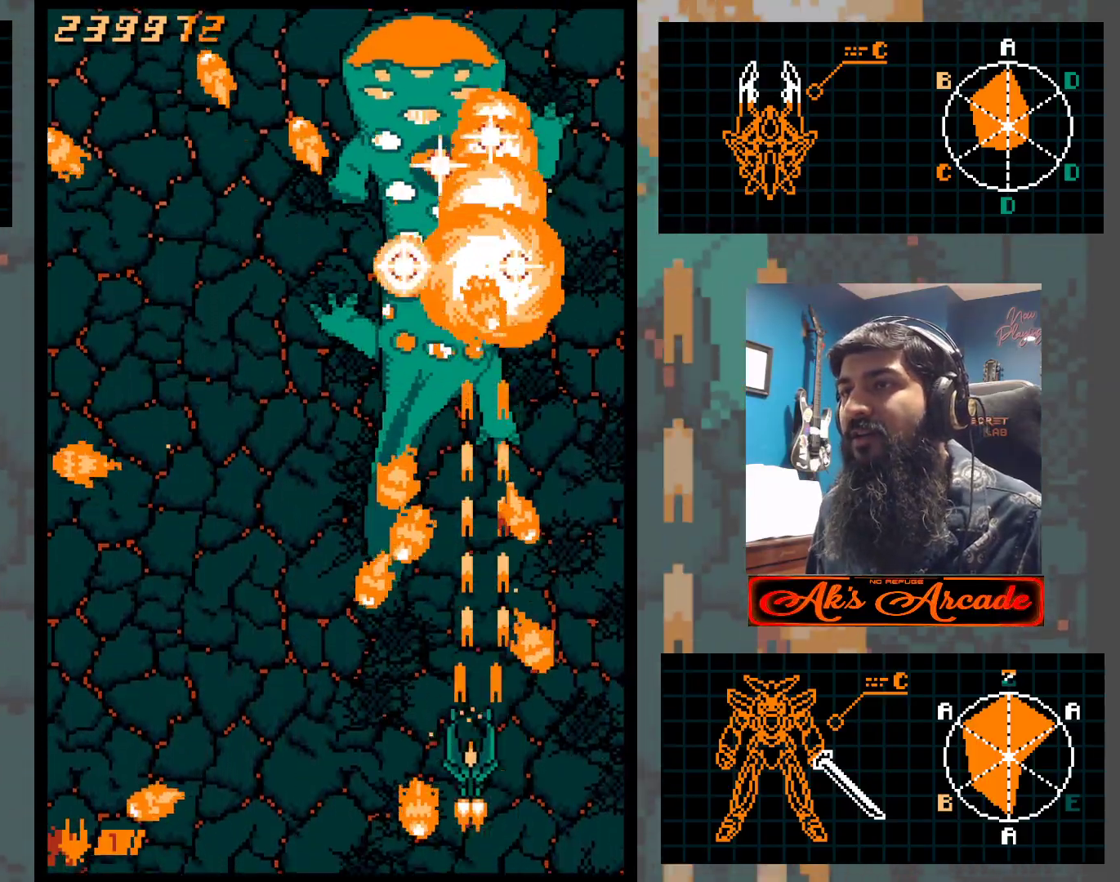
{"buttons": [], "left_stick": "center", "events": [[200, "left_stick", "down"], [367, "left_stick", "left"], [417, "left_stick", "center"]]}
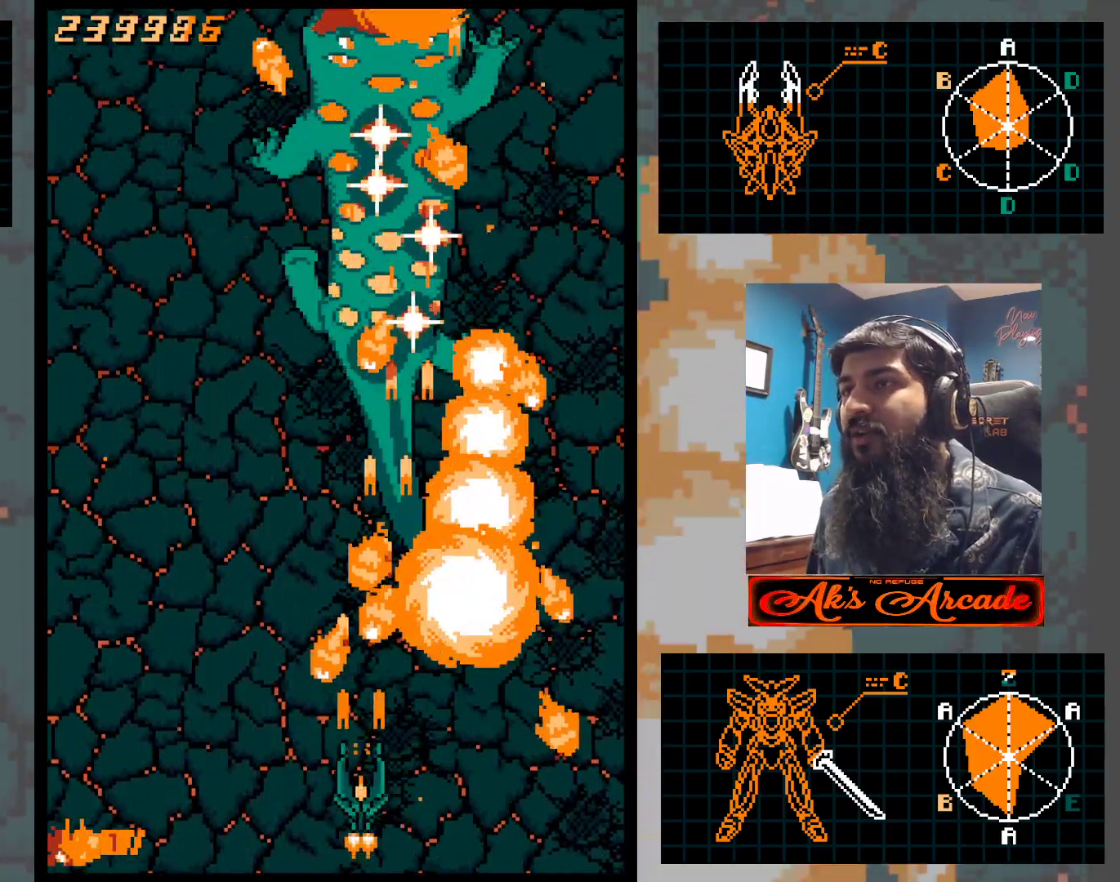
{"buttons": [], "left_stick": "left", "events": [[33, "left_stick", "left"], [117, "left_stick", "down"], [217, "left_stick", "center"], [300, "left_stick", "left"]]}
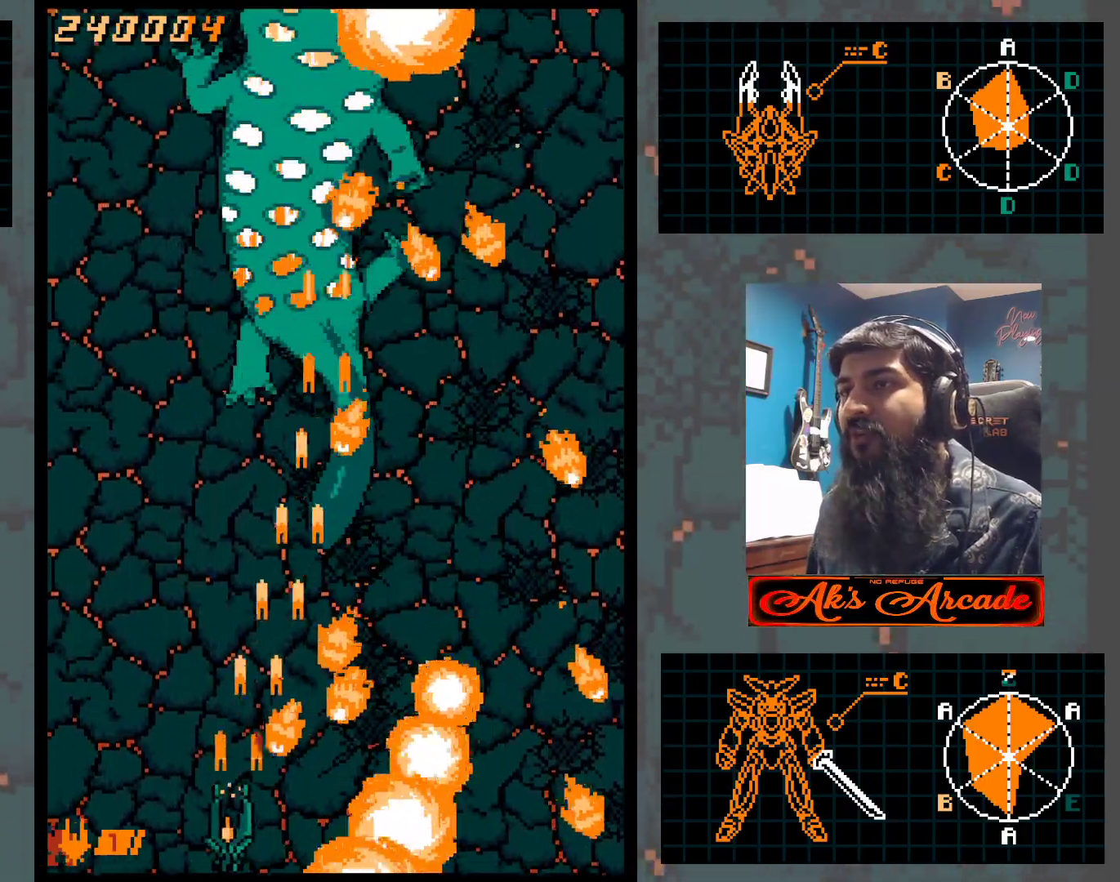
{"buttons": [], "left_stick": "up-right", "events": [[50, "left_stick", "up-left"], [183, "left_stick", "up"], [383, "left_stick", "up-right"]]}
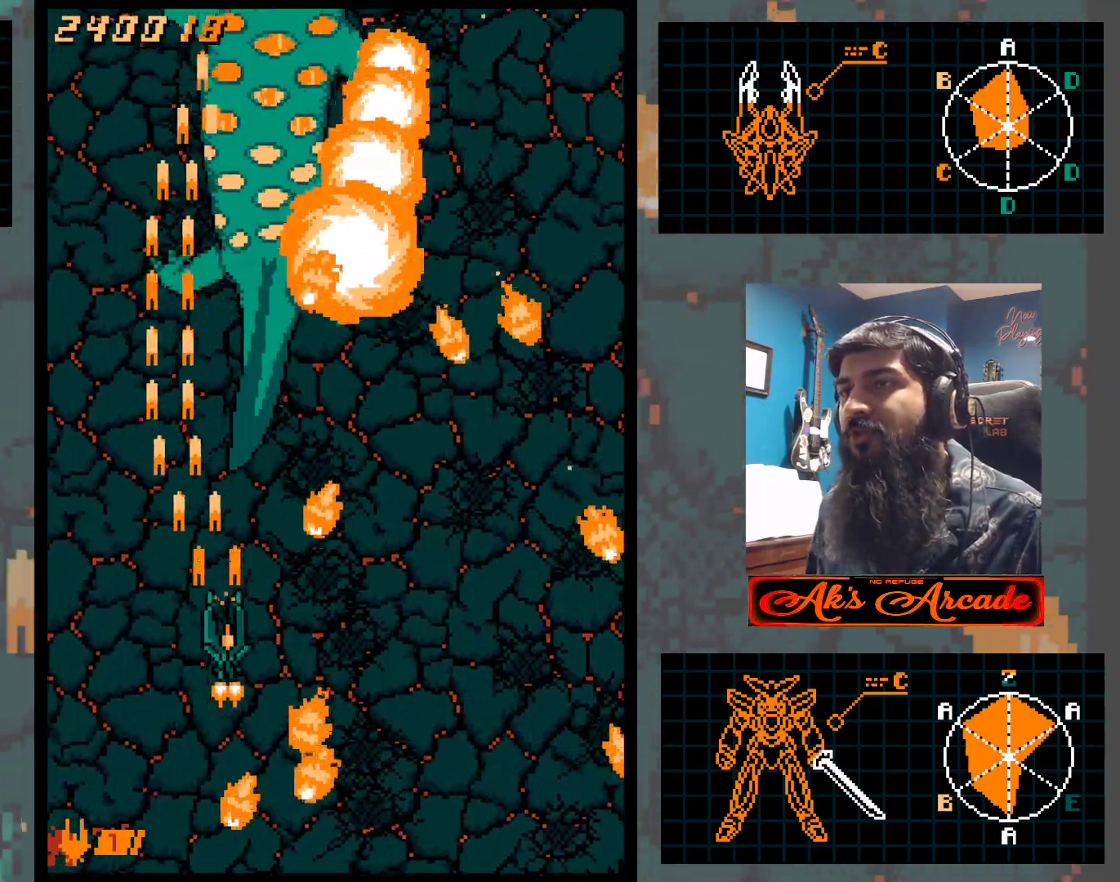
{"buttons": [], "left_stick": "center", "events": [[133, "left_stick", "down-right"], [233, "left_stick", "right"], [367, "left_stick", "down-right"], [500, "left_stick", "center"]]}
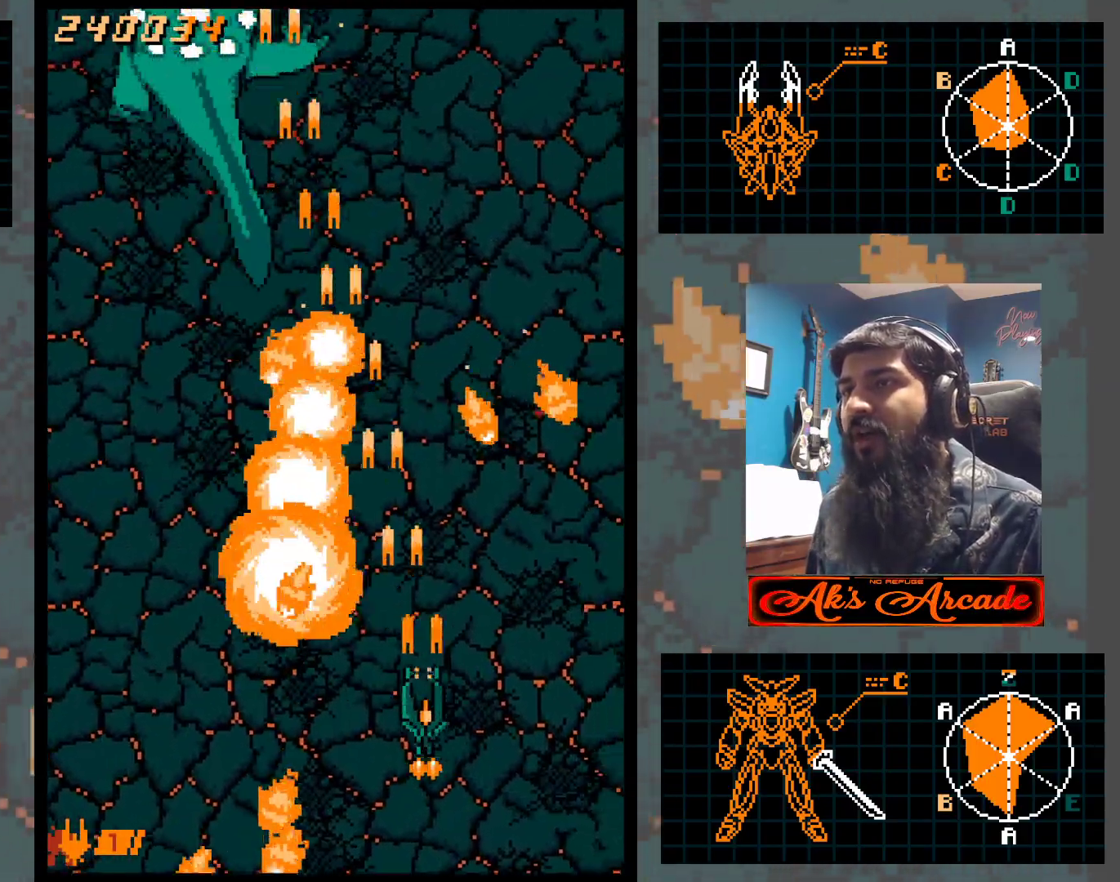
{"buttons": [], "left_stick": "center", "events": [[117, "left_stick", "right"], [233, "left_stick", "up"], [383, "left_stick", "center"]]}
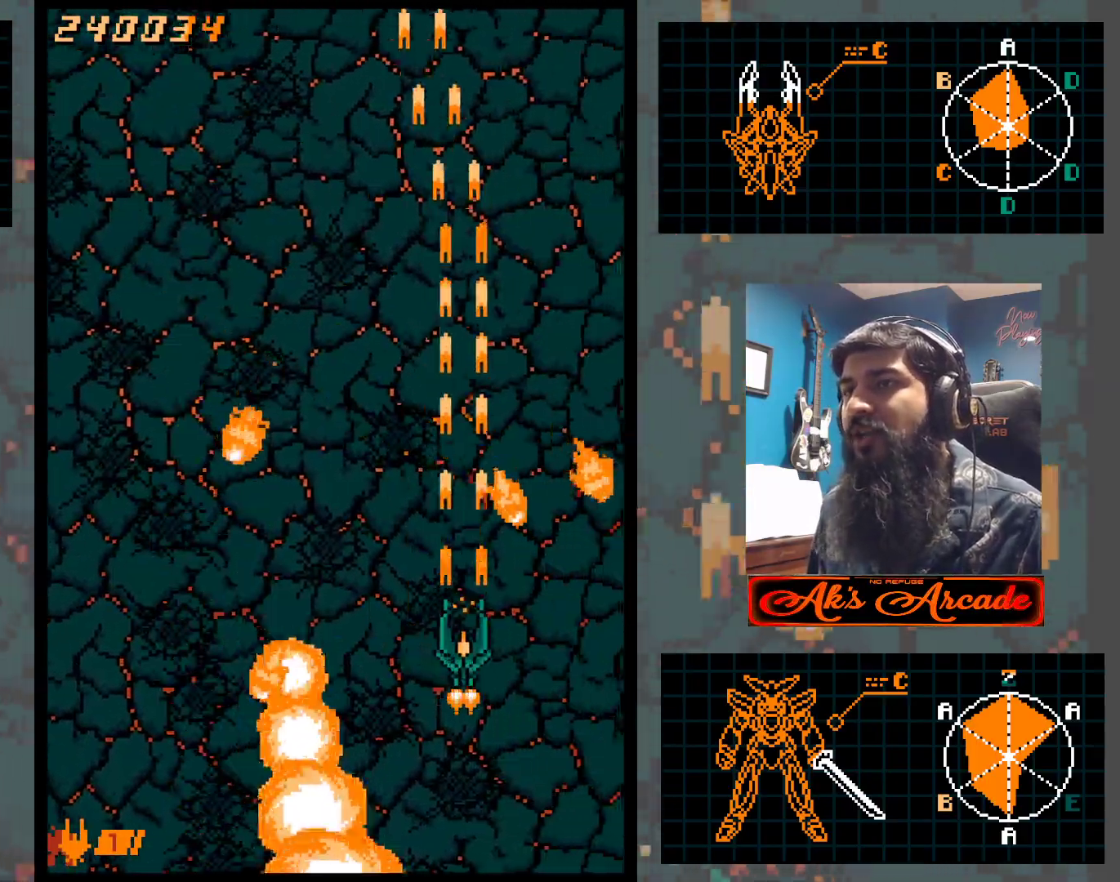
{"buttons": [], "left_stick": "center", "events": [[67, "left_stick", "up"], [183, "left_stick", "left"], [333, "left_stick", "center"]]}
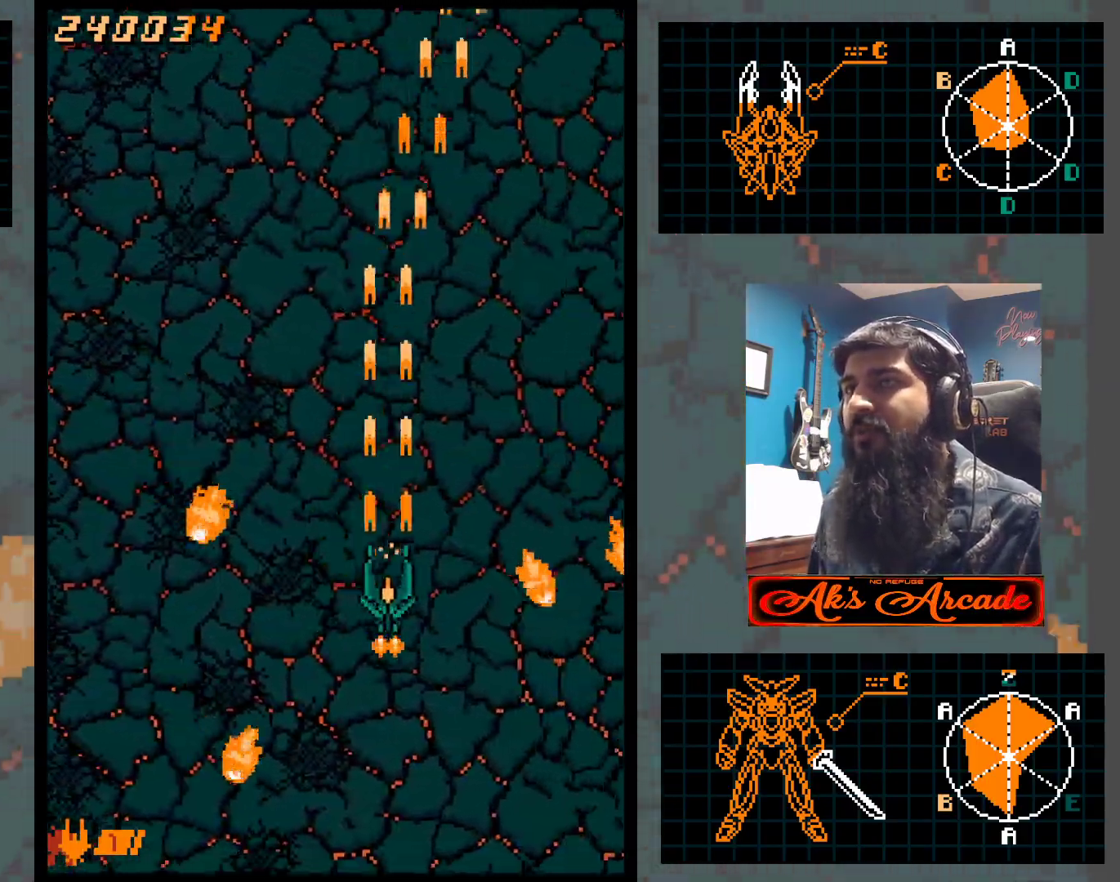
{"buttons": [], "left_stick": "left", "events": [[483, "left_stick", "left"]]}
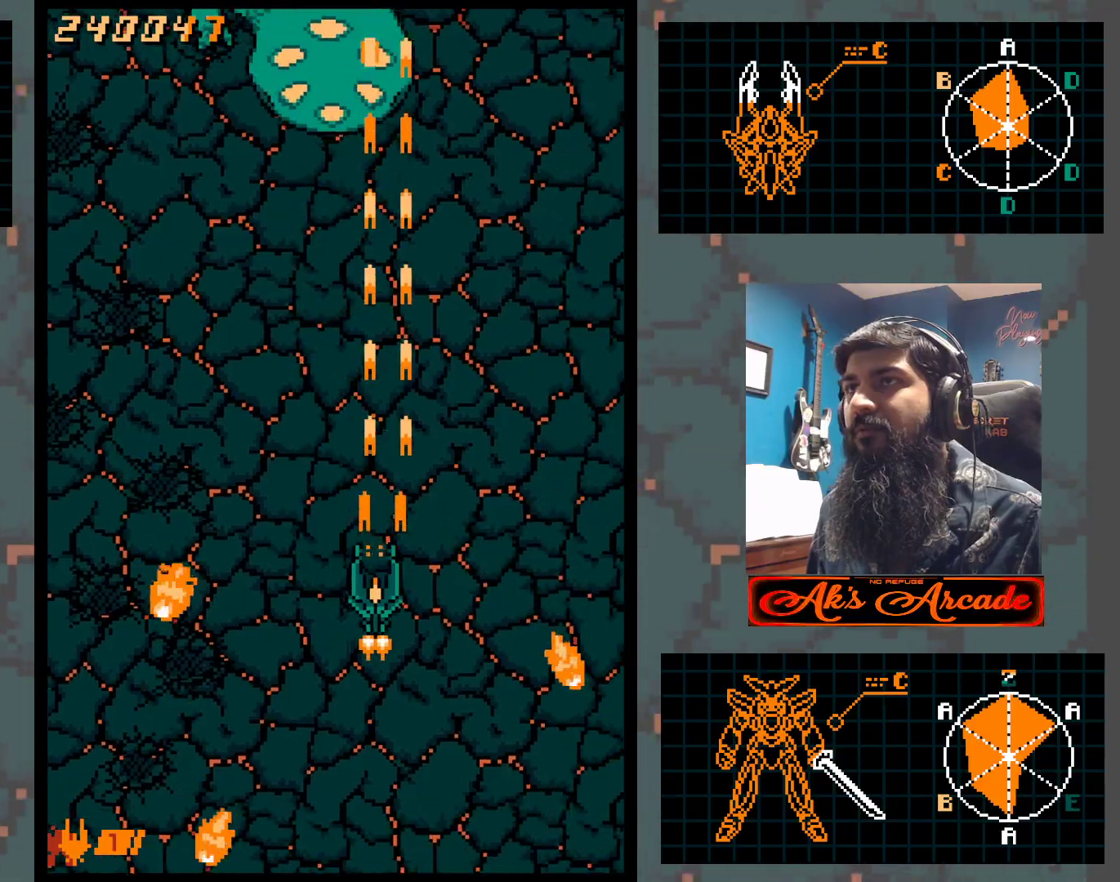
{"buttons": [], "left_stick": "down", "events": [[117, "left_stick", "center"], [267, "left_stick", "down"]]}
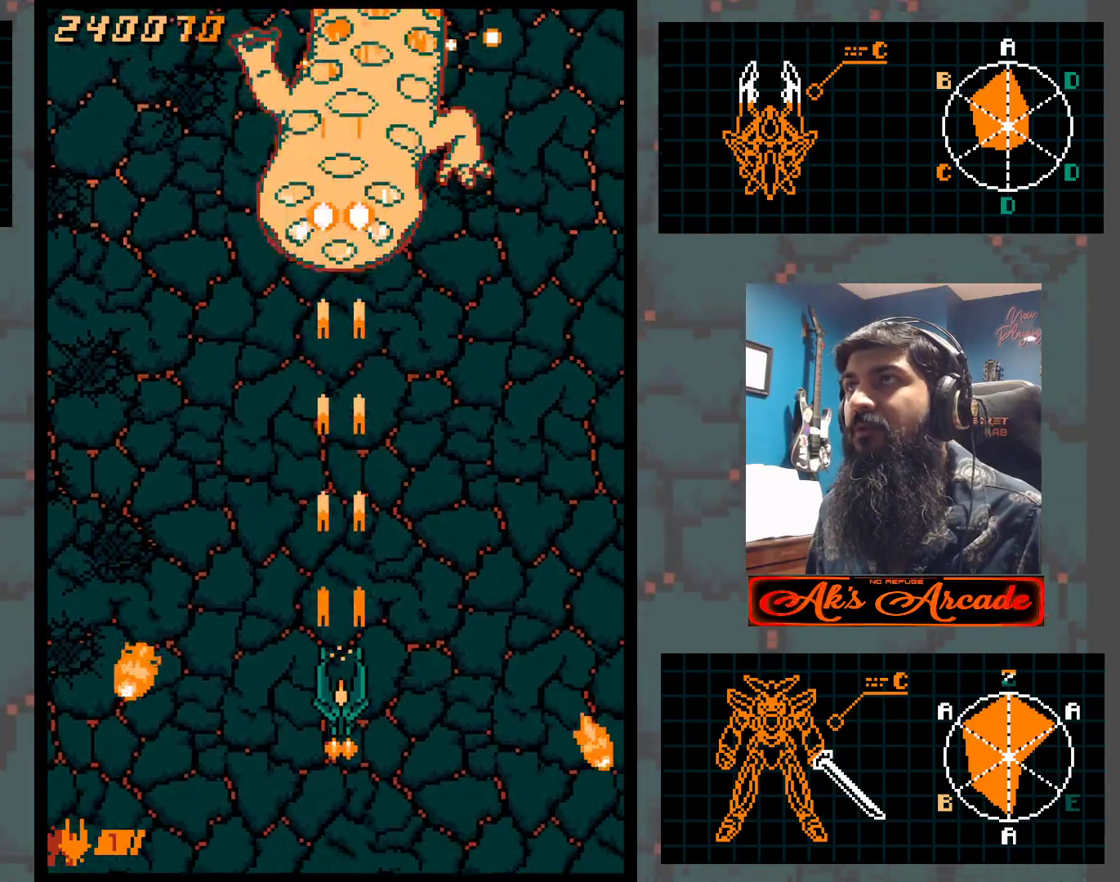
{"buttons": [], "left_stick": "down", "events": [[233, "left_stick", "center"], [450, "left_stick", "down"]]}
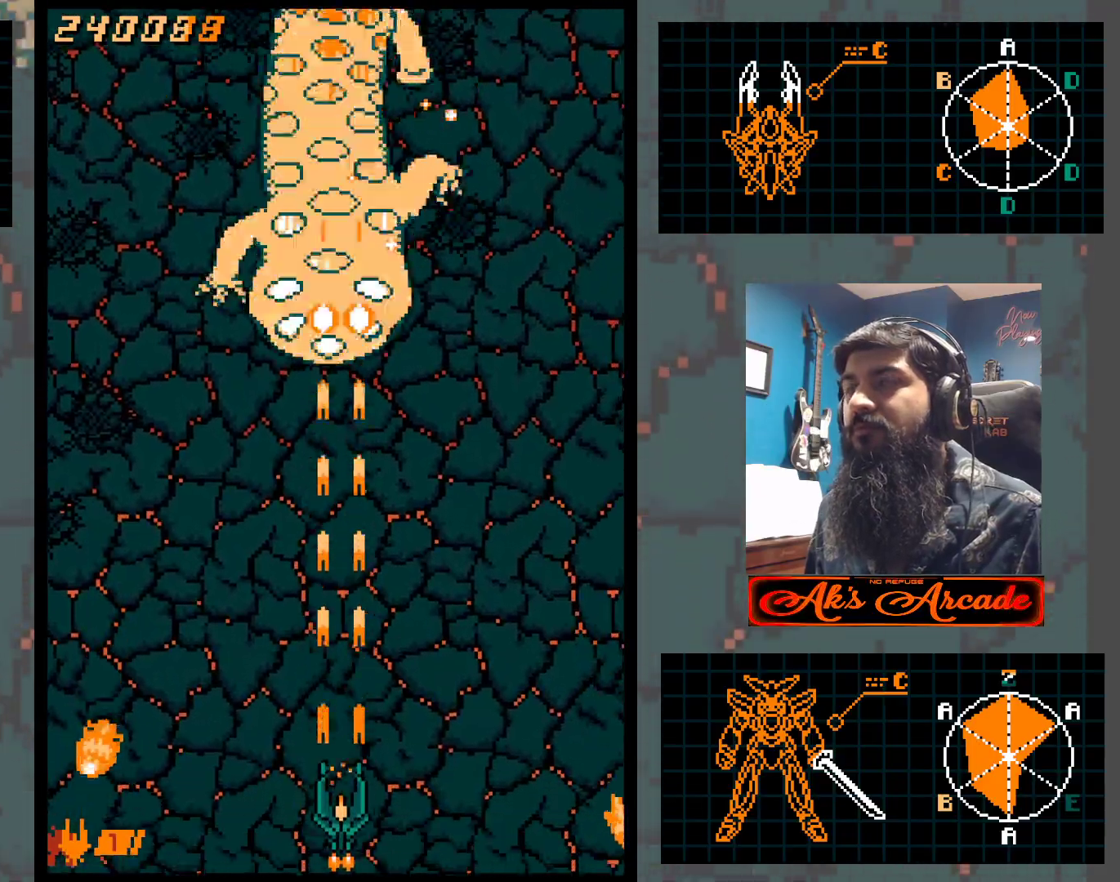
{"buttons": [], "left_stick": "center", "events": [[83, "left_stick", "center"]]}
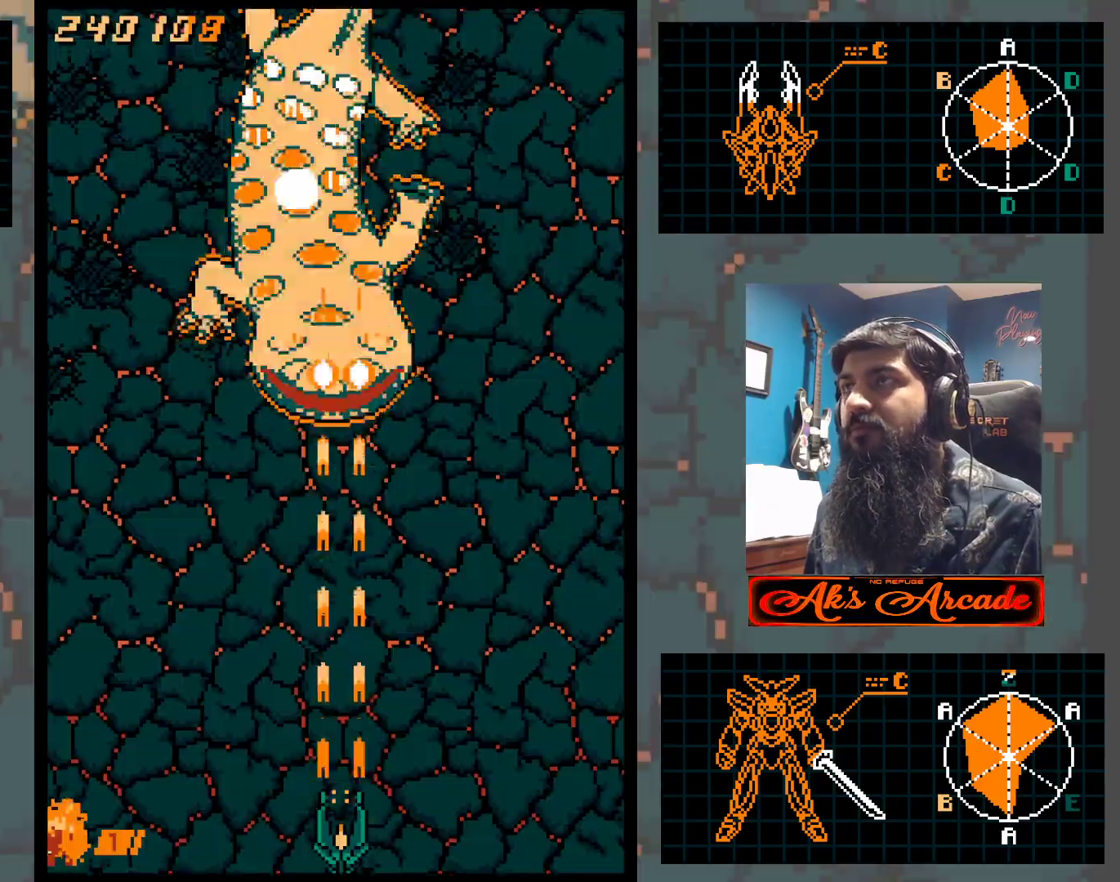
{"buttons": [], "left_stick": "center", "events": []}
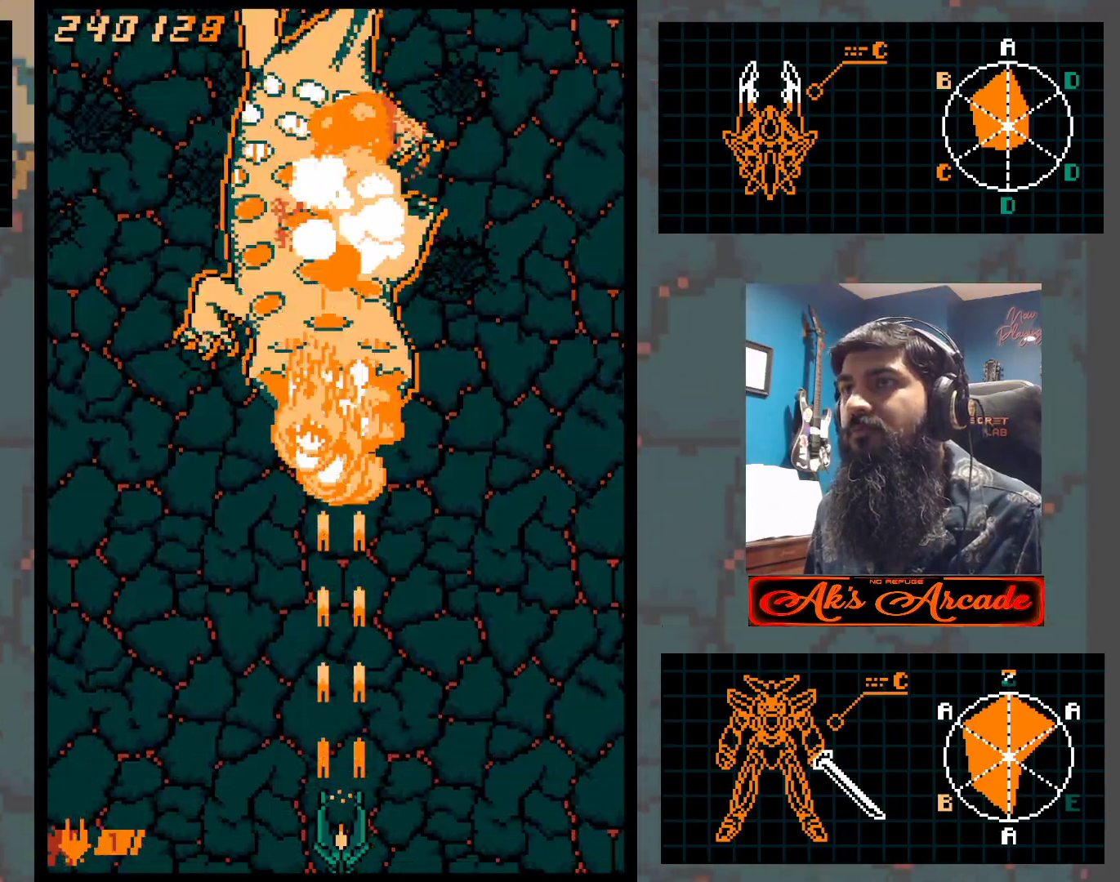
{"buttons": [], "left_stick": "left", "events": [[300, "left_stick", "left"]]}